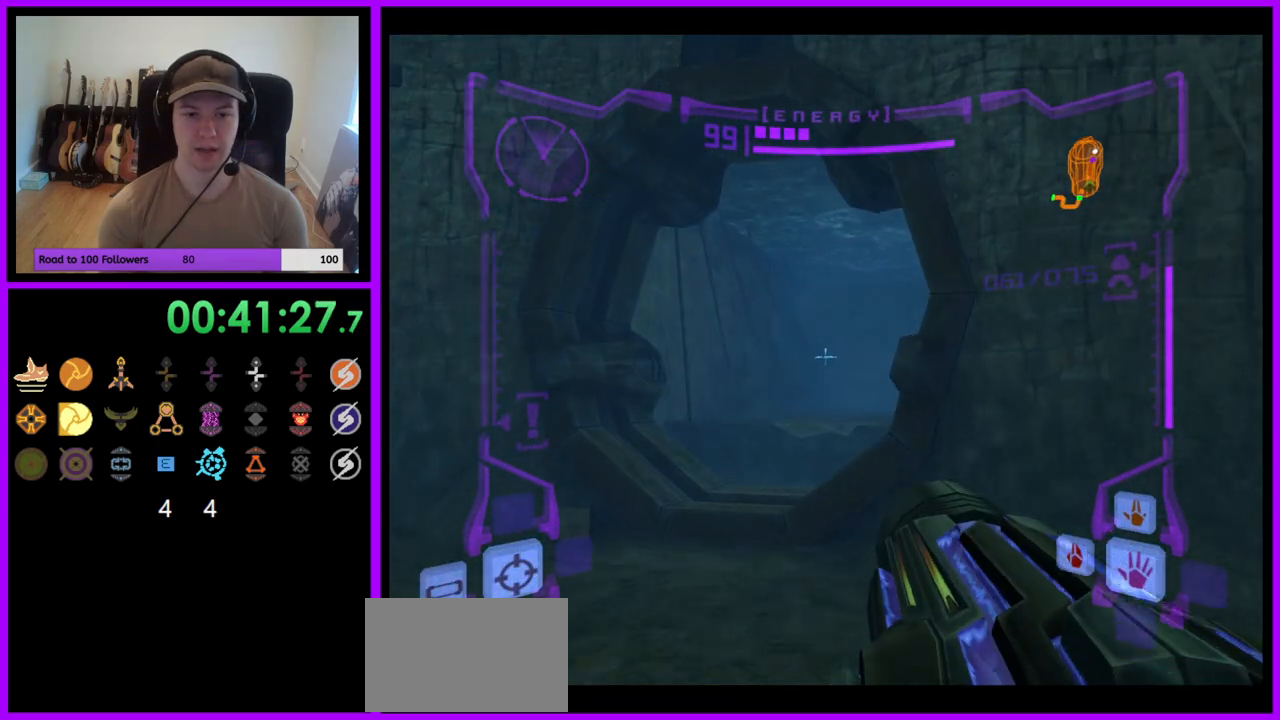
Gameplay with a controller (Nintendo layout); each line is a JSON object with the inputs held at the frame after it. "events" lists button and stick changes between this image and that frame as [ms after this image, input, new state], when the widget could be followed in between. Not read: L3 R3.
{"buttons": ["L1"], "left_stick": "up", "right_stick": "center", "events": [[133, "left_stick", "up"]]}
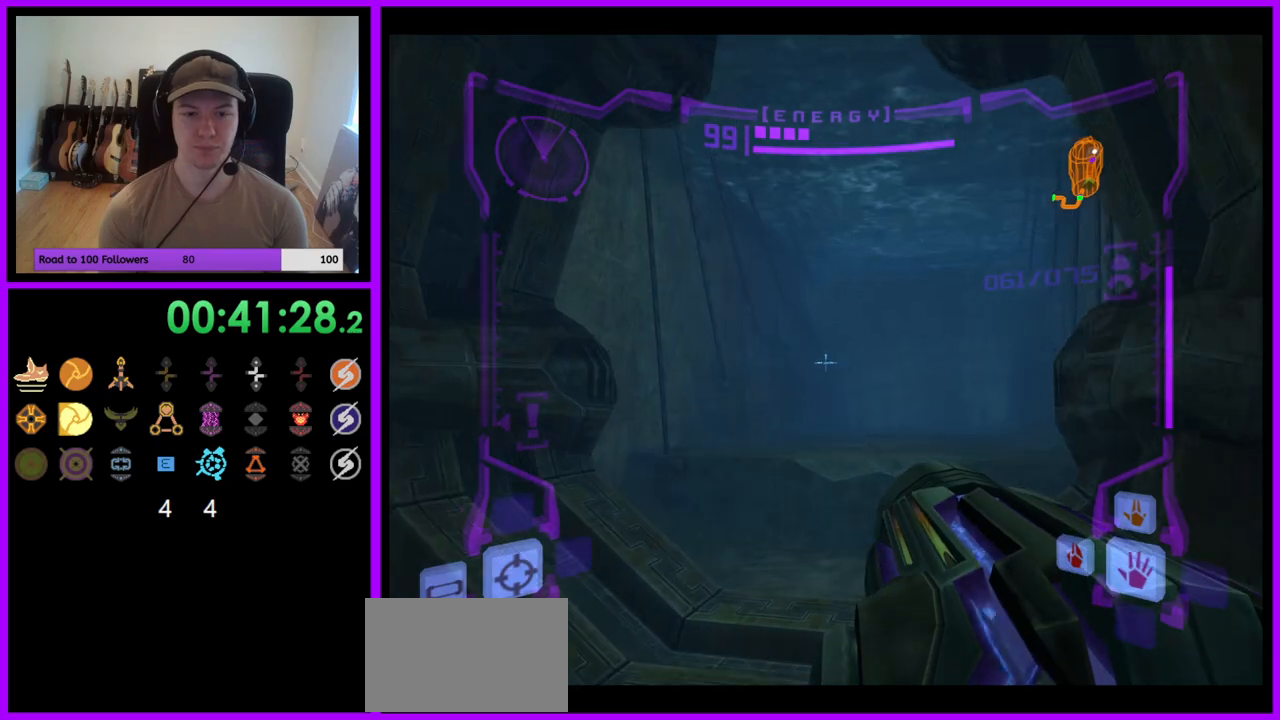
{"buttons": [], "left_stick": "up-right", "right_stick": "center", "events": [[133, "B", "down"], [217, "B", "up"], [333, "L1", "up"], [433, "left_stick", "up-right"]]}
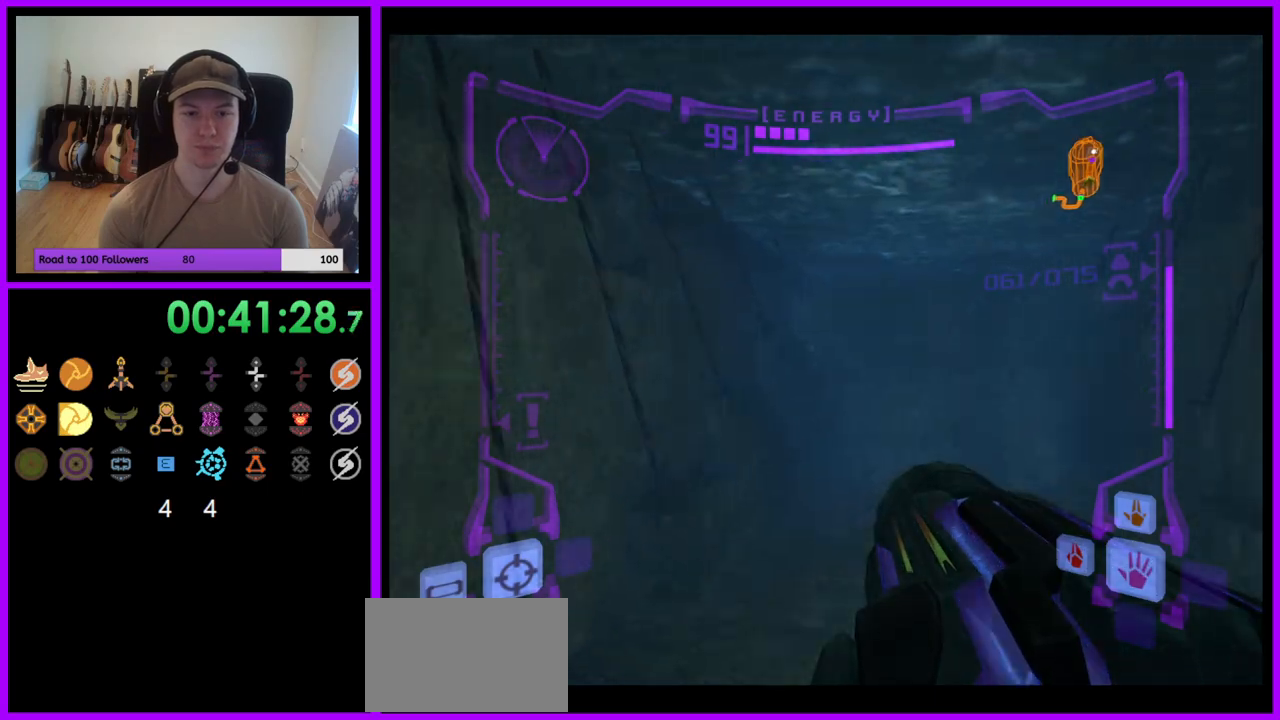
{"buttons": [], "left_stick": "up", "right_stick": "center", "events": [[150, "left_stick", "up"]]}
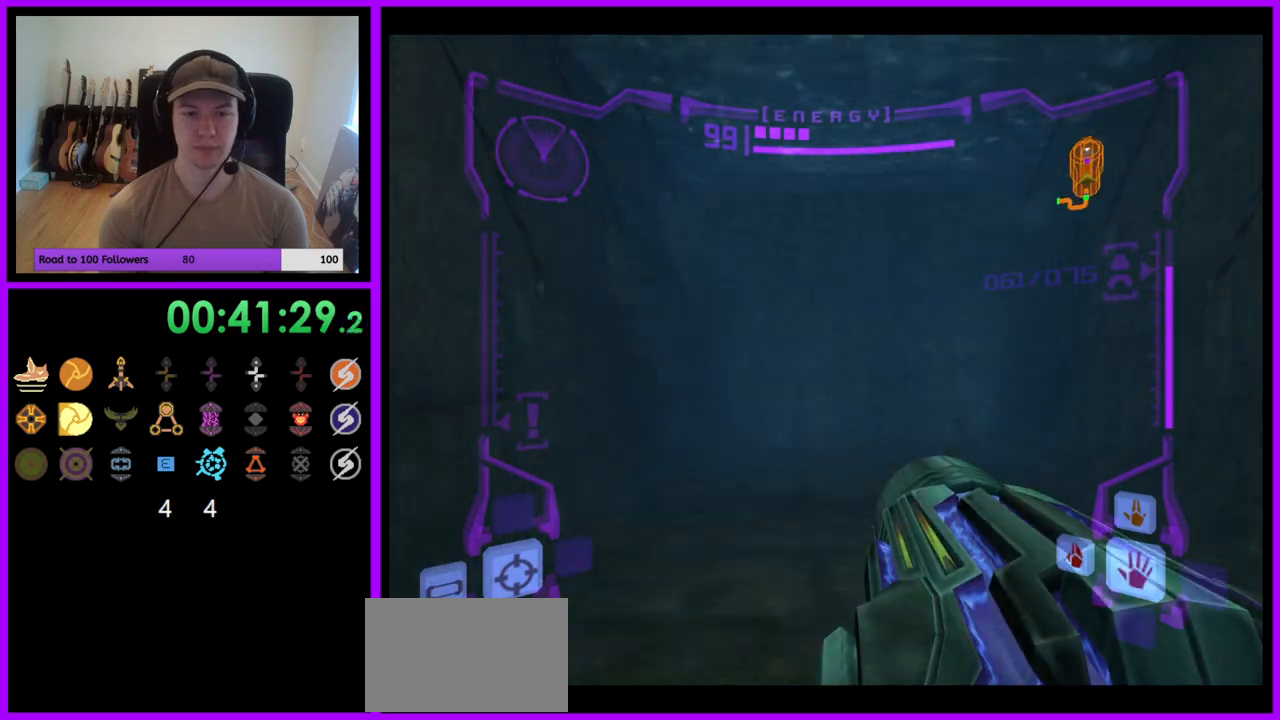
{"buttons": ["L1"], "left_stick": "up", "right_stick": "center", "events": [[217, "L1", "down"], [417, "B", "down"], [483, "B", "up"]]}
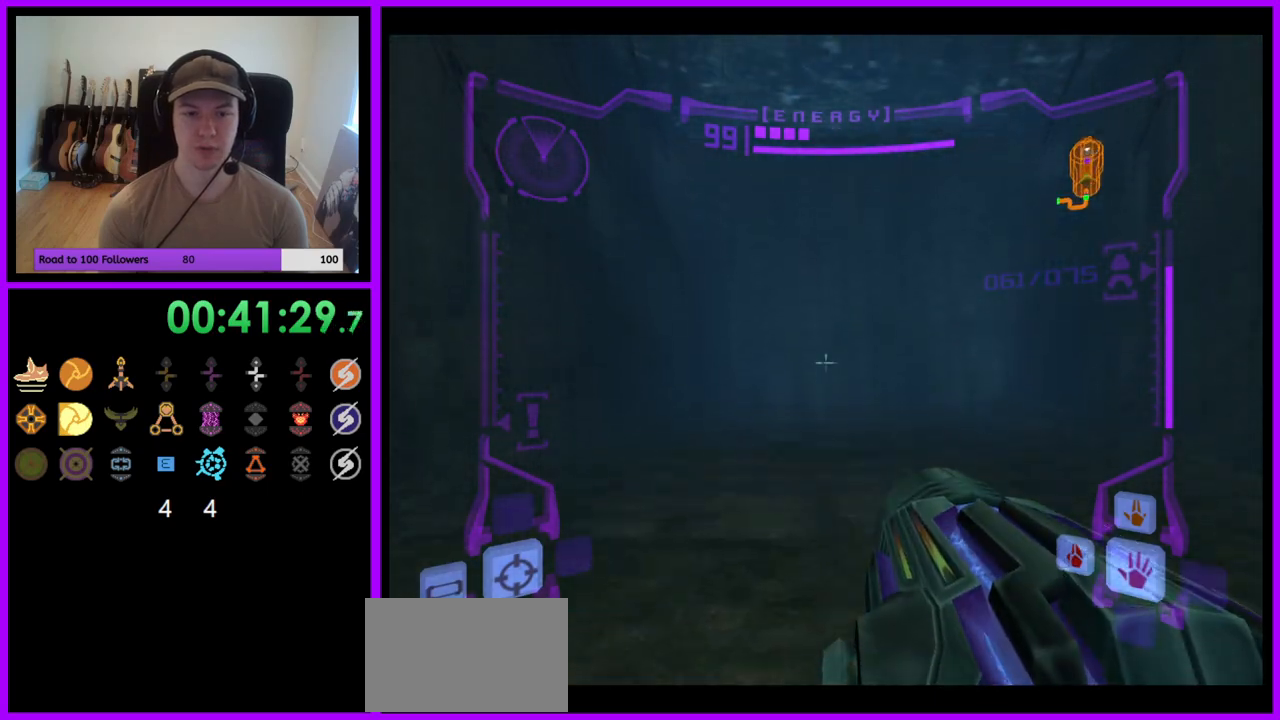
{"buttons": ["L1"], "left_stick": "up", "right_stick": "center", "events": [[150, "left_stick", "up-right"], [267, "left_stick", "up"]]}
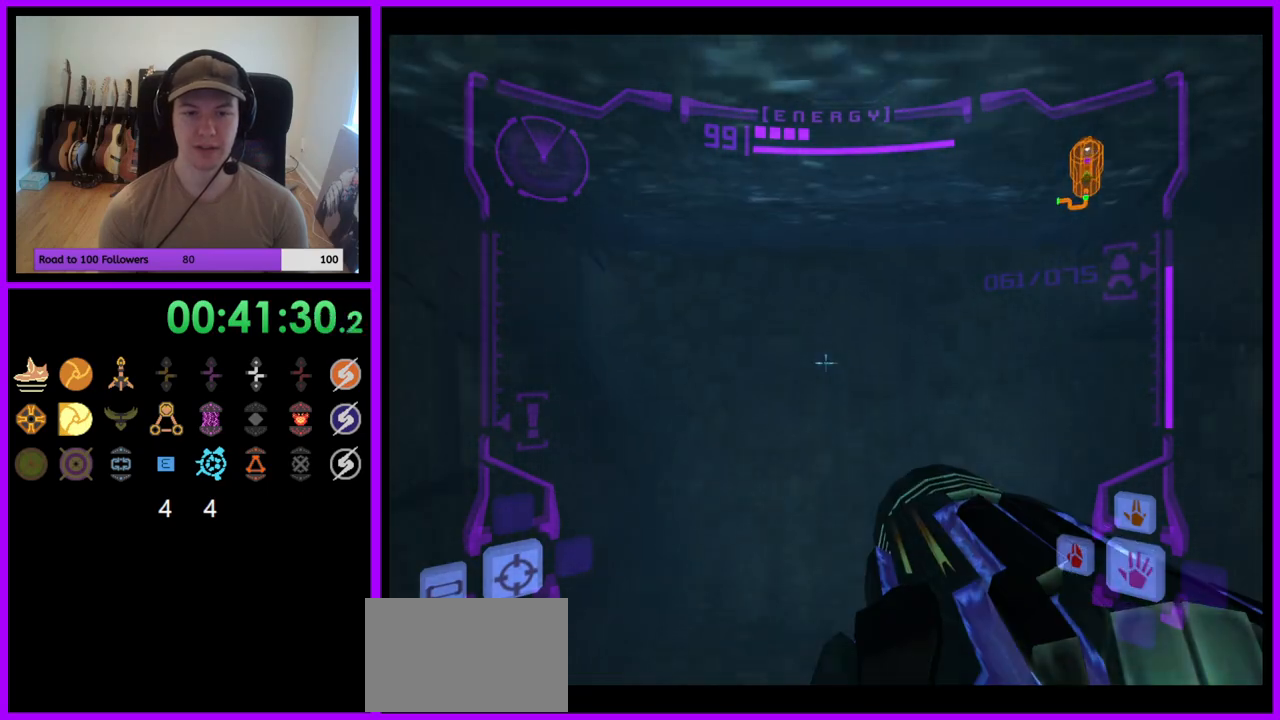
{"buttons": ["L1"], "left_stick": "up", "right_stick": "center", "events": []}
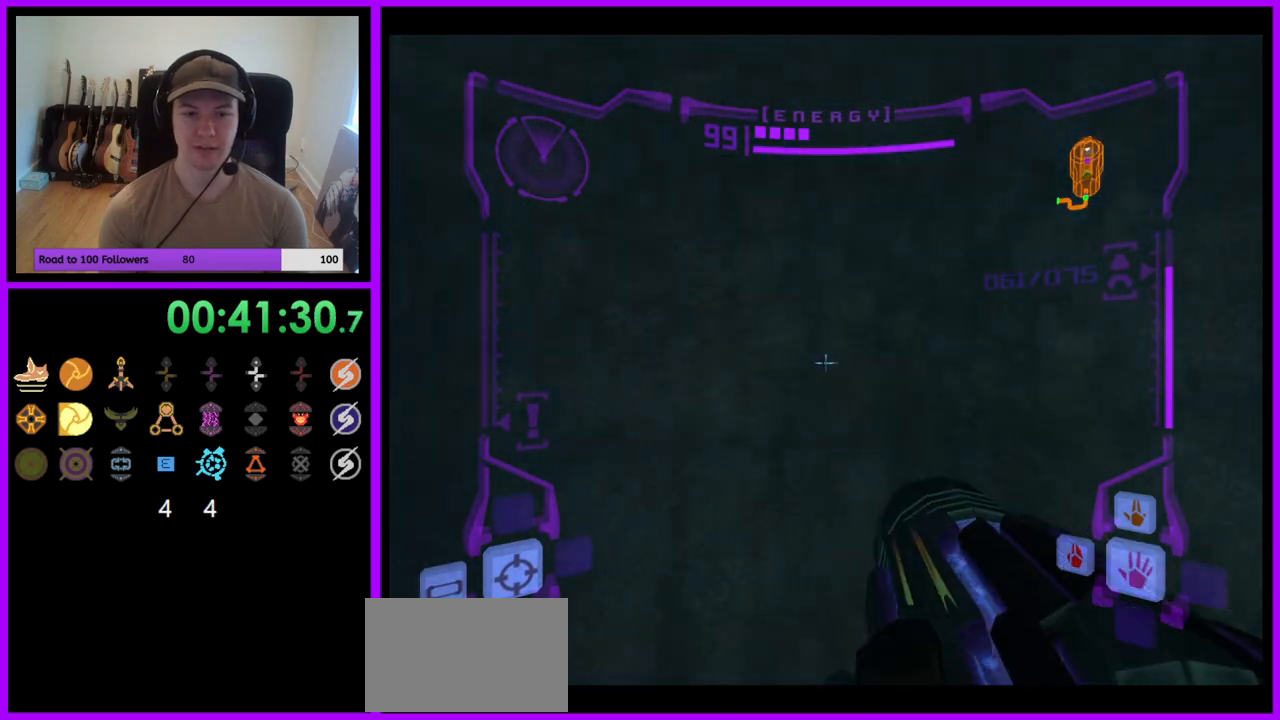
{"buttons": ["L1"], "left_stick": "center", "right_stick": "center", "events": [[317, "B", "down"], [400, "B", "up"], [500, "left_stick", "center"]]}
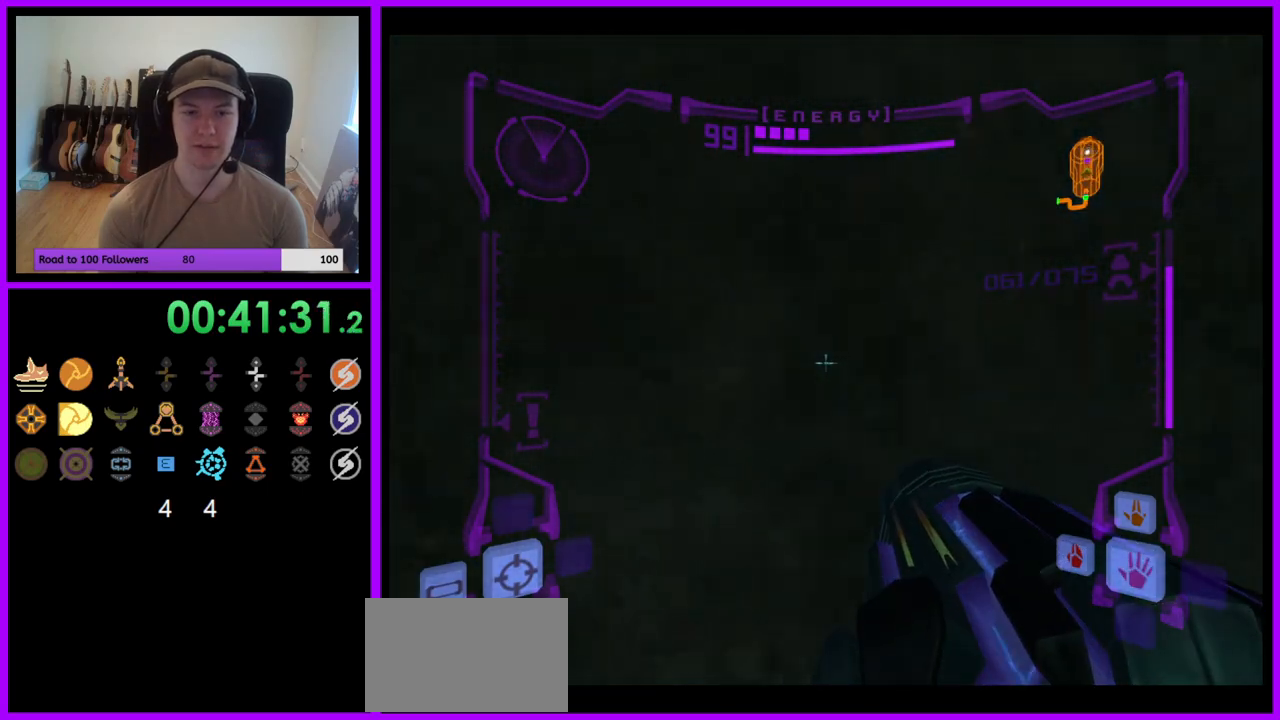
{"buttons": ["L1"], "left_stick": "up", "right_stick": "center", "events": [[33, "left_stick", "down"], [250, "left_stick", "center"], [350, "B", "down"], [350, "left_stick", "up"], [500, "B", "up"]]}
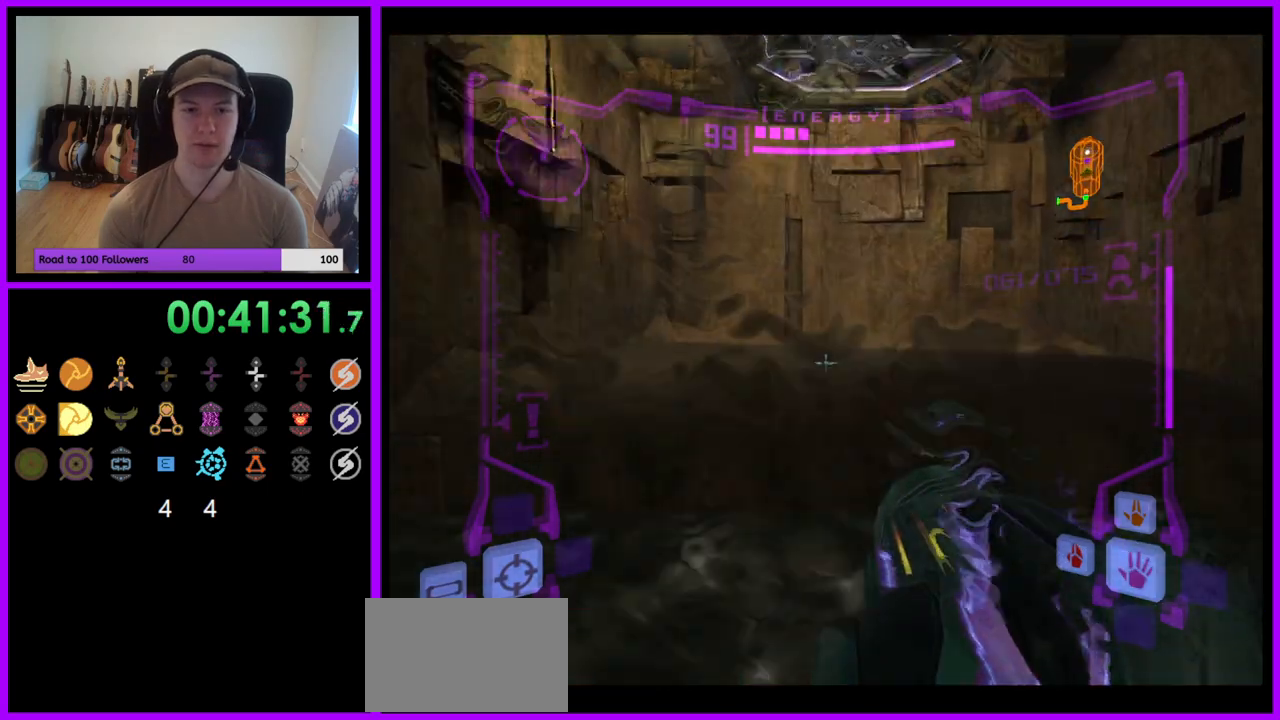
{"buttons": [], "left_stick": "up", "right_stick": "center", "events": [[467, "L1", "up"]]}
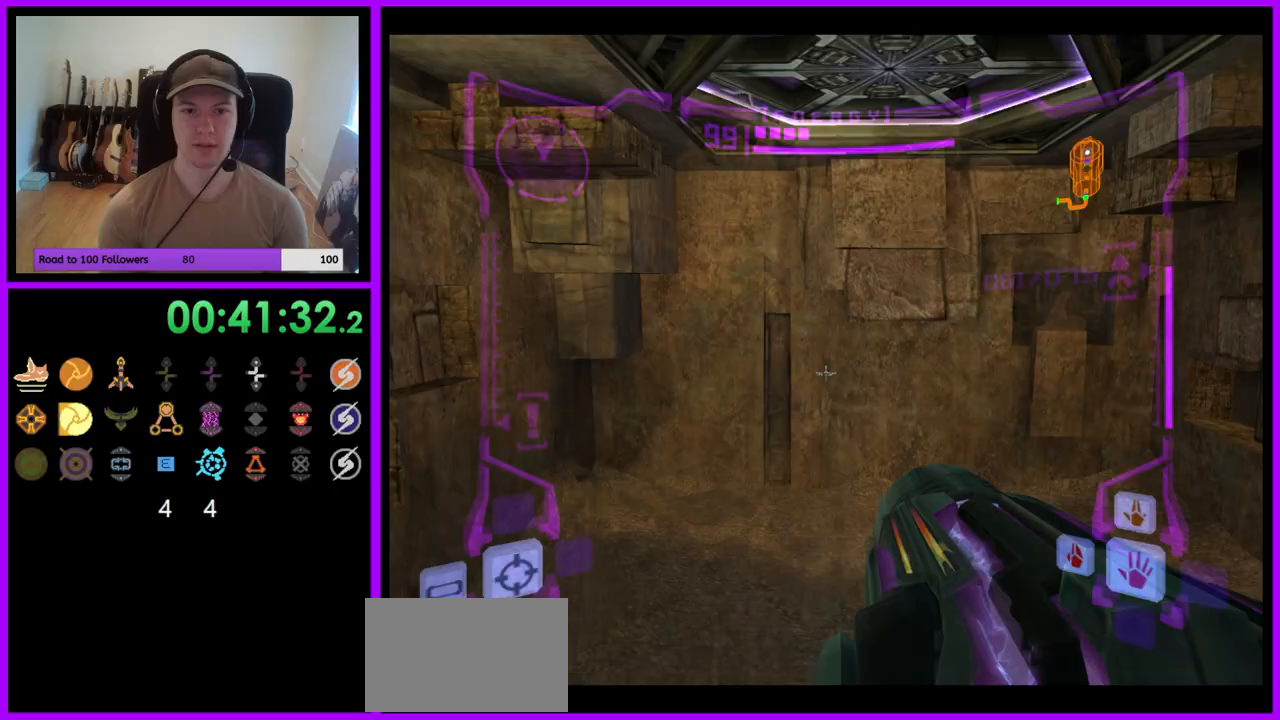
{"buttons": ["R1"], "left_stick": "down", "right_stick": "center", "events": [[33, "left_stick", "center"], [100, "R1", "down"], [100, "left_stick", "down"]]}
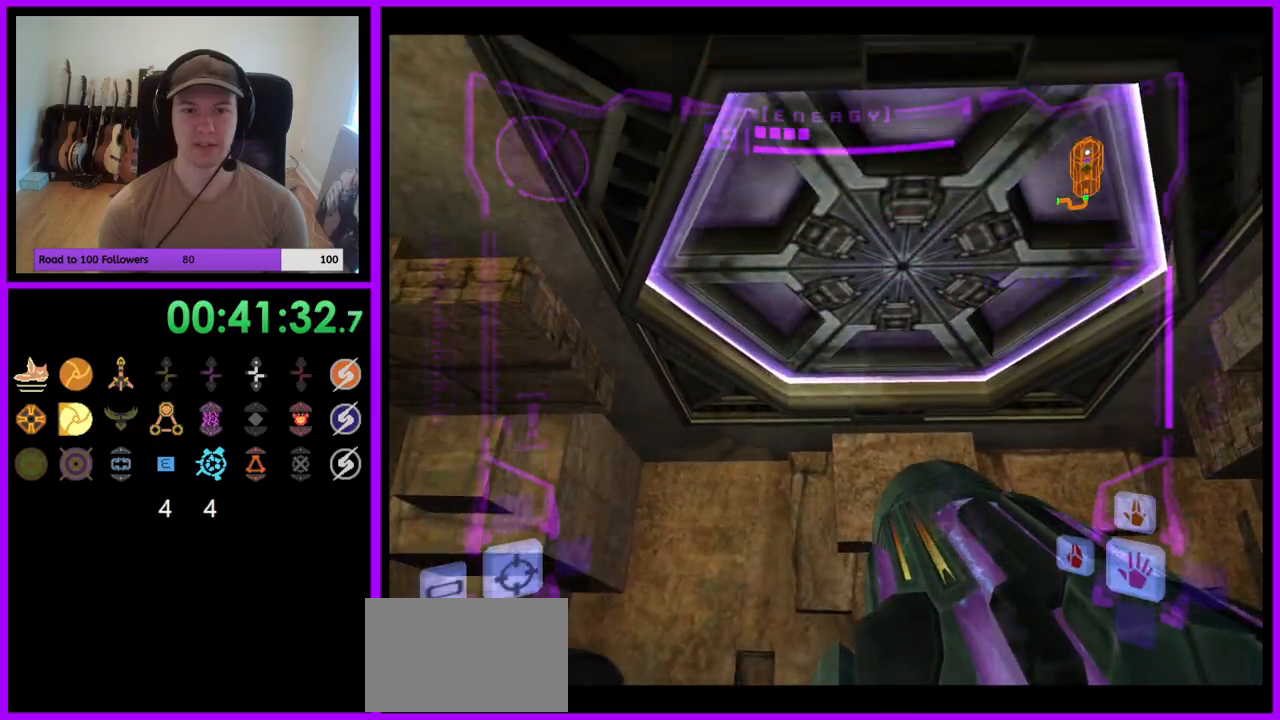
{"buttons": ["L1", "Z"], "left_stick": "up", "right_stick": "center"}
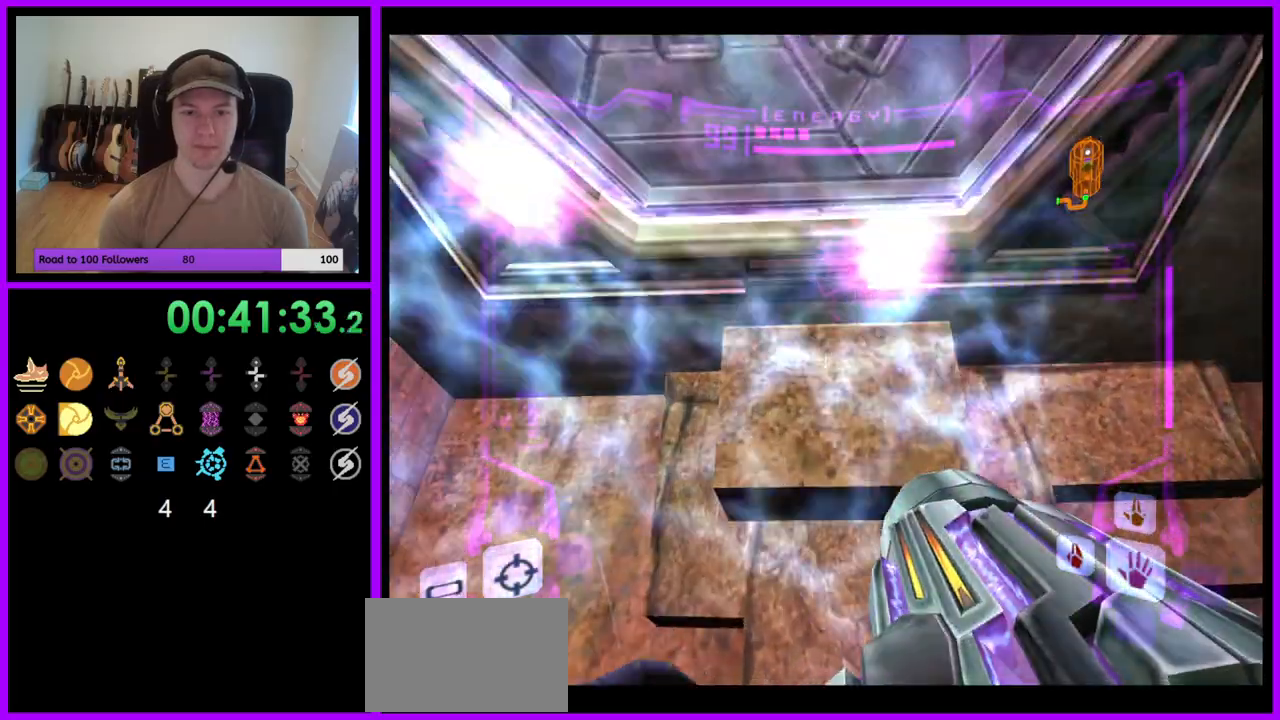
{"buttons": [], "left_stick": "center", "right_stick": "center", "events": [[100, "left_stick", "center"], [117, "B", "down"], [217, "B", "up"], [367, "L1", "up"], [400, "Z", "up"]]}
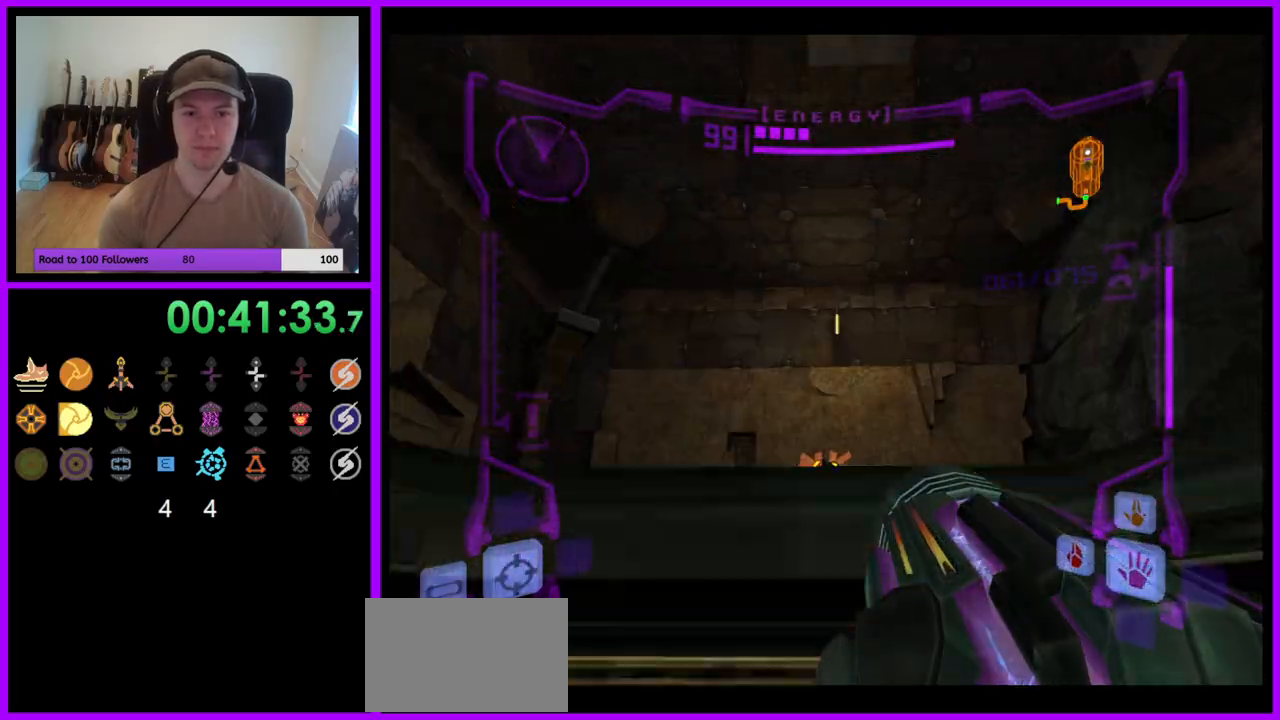
{"buttons": ["L1"], "left_stick": "up", "right_stick": "center", "events": [[117, "left_stick", "up"], [200, "L1", "down"]]}
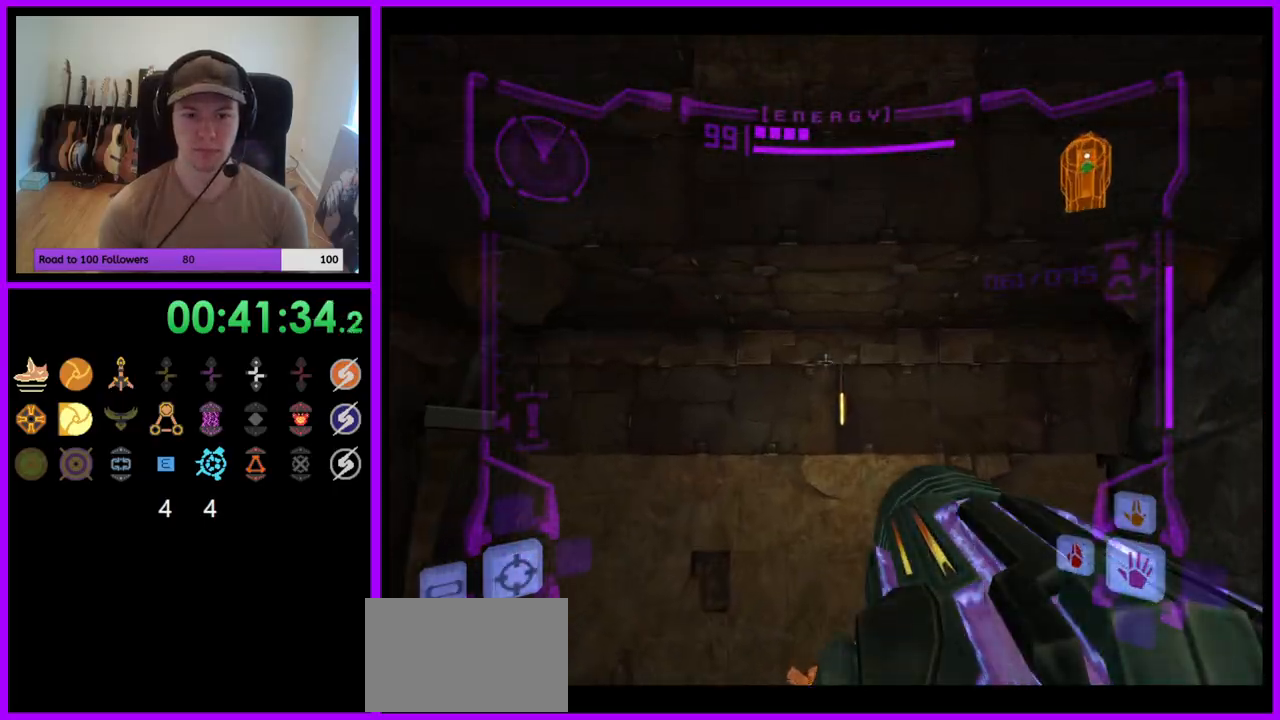
{"buttons": [], "left_stick": "up", "right_stick": "center", "events": [[33, "L1", "up"]]}
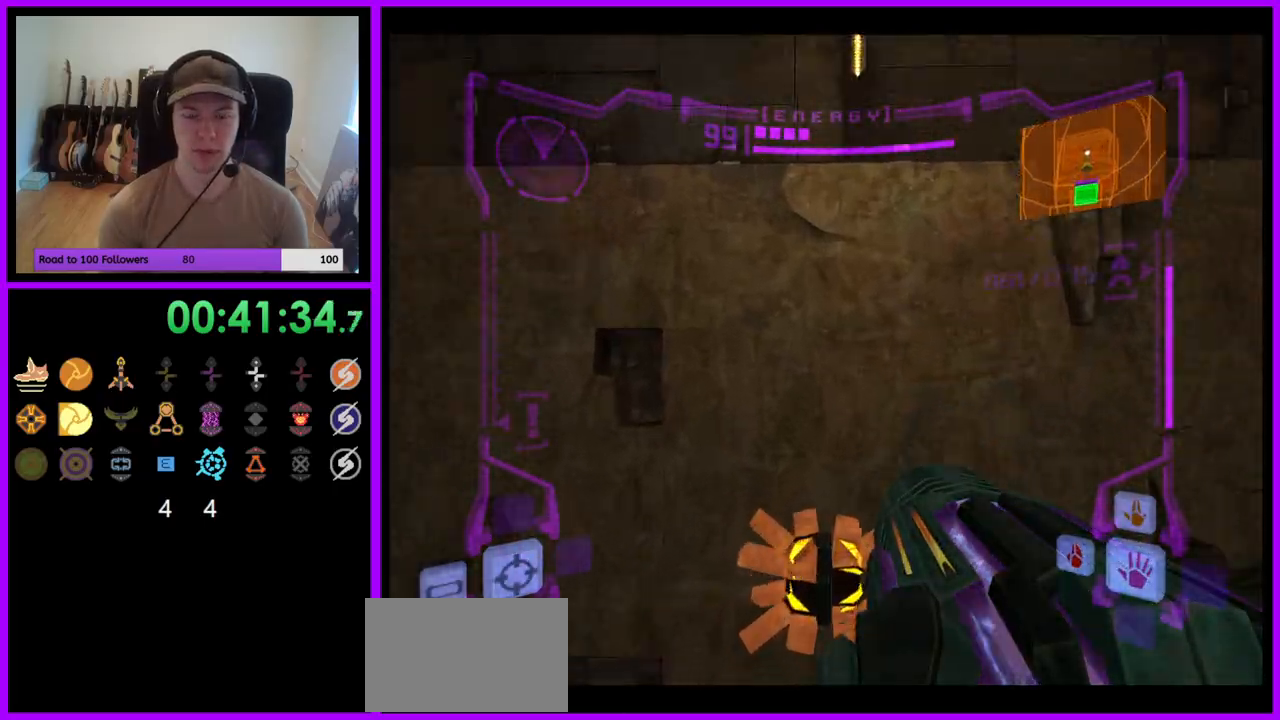
{"buttons": ["L1"], "left_stick": "down", "right_stick": "center", "events": [[317, "L1", "down"], [317, "left_stick", "center"], [350, "B", "down"], [367, "left_stick", "down"], [417, "B", "up"]]}
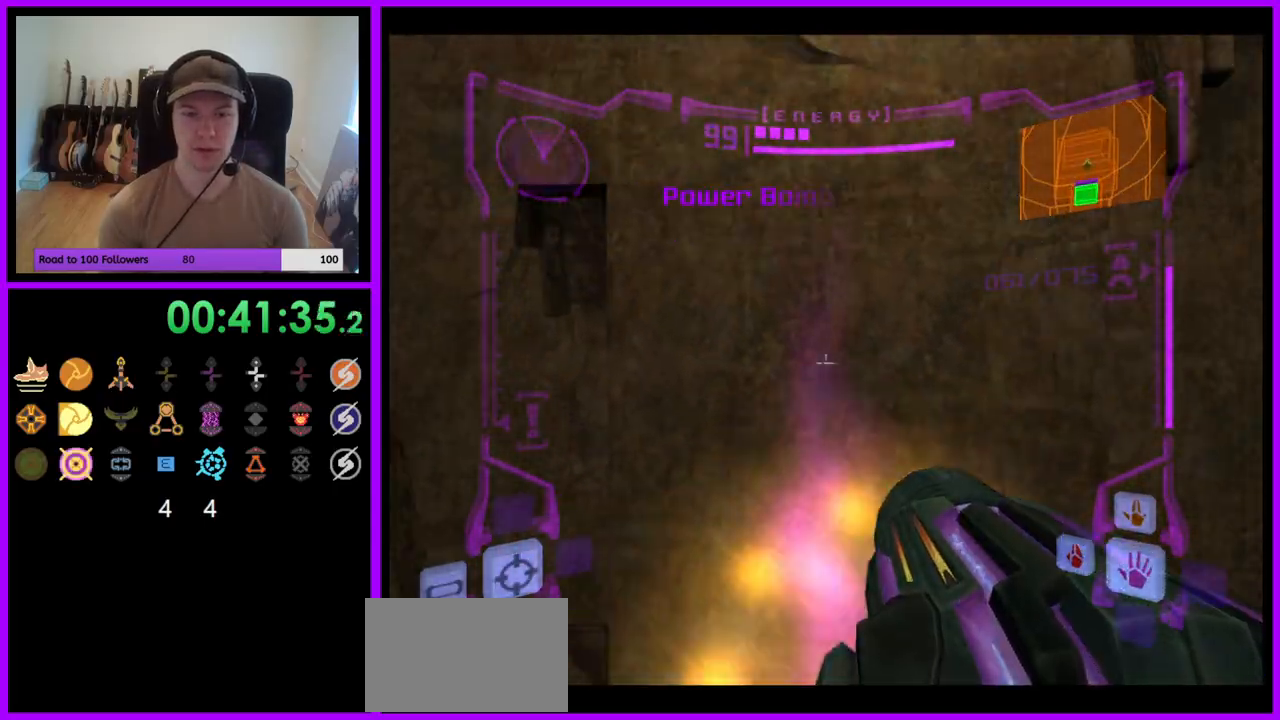
{"buttons": [], "left_stick": "left", "right_stick": "center", "events": [[33, "L1", "up"], [133, "left_stick", "left"]]}
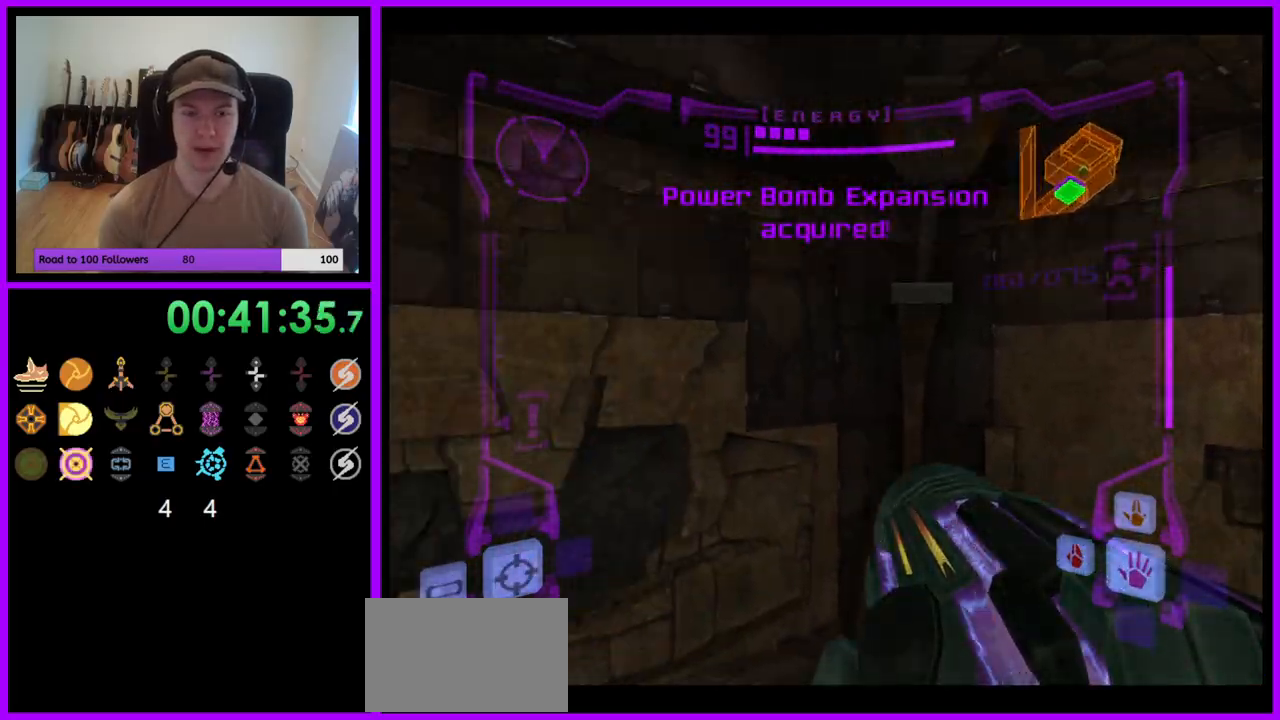
{"buttons": [], "left_stick": "left", "right_stick": "center", "events": []}
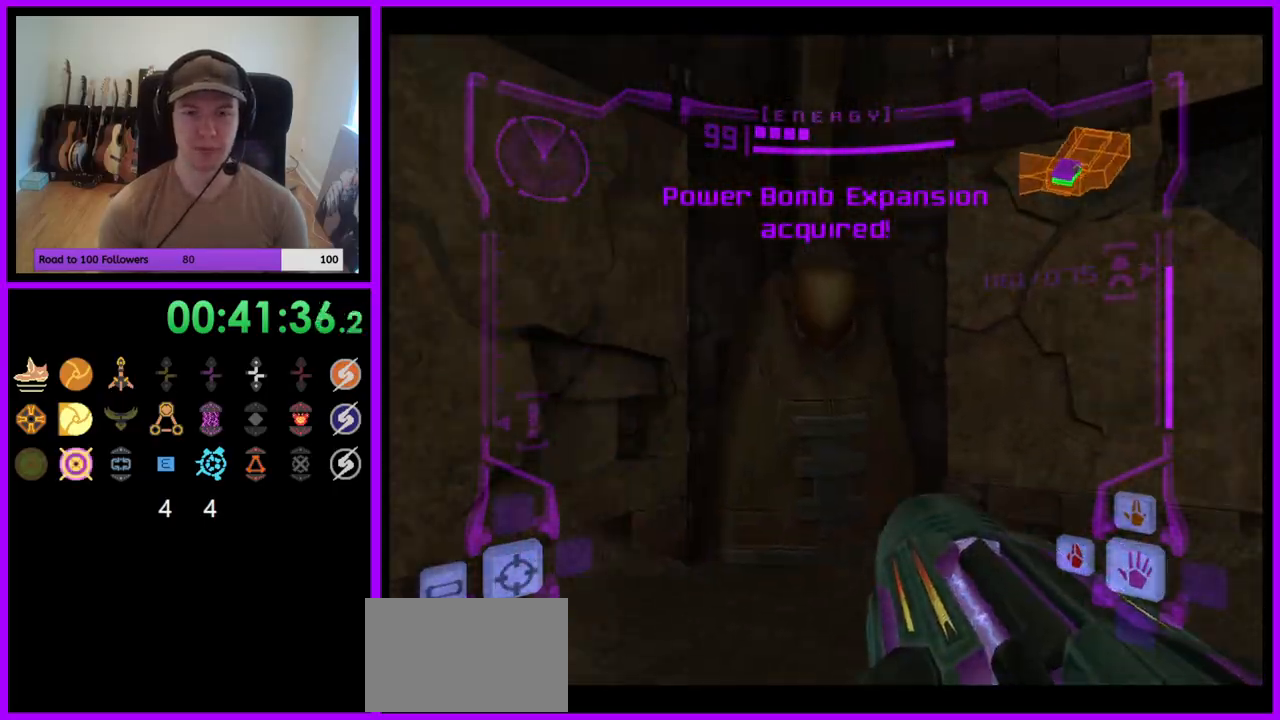
{"buttons": [], "left_stick": "down-left", "right_stick": "center", "events": [[83, "left_stick", "down-left"]]}
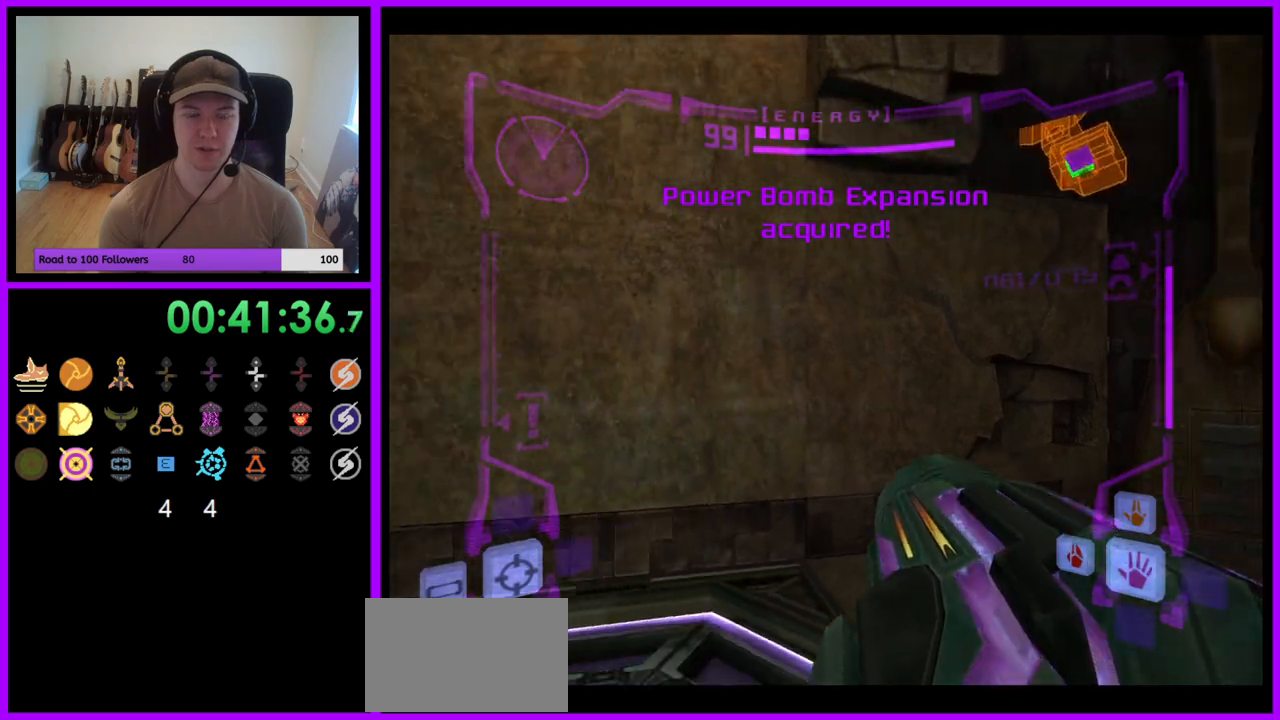
{"buttons": ["A", "L1"], "left_stick": "up", "right_stick": "center", "events": [[150, "R1", "down"], [200, "left_stick", "up"], [500, "A", "down"], [500, "L1", "down"], [500, "R1", "up"]]}
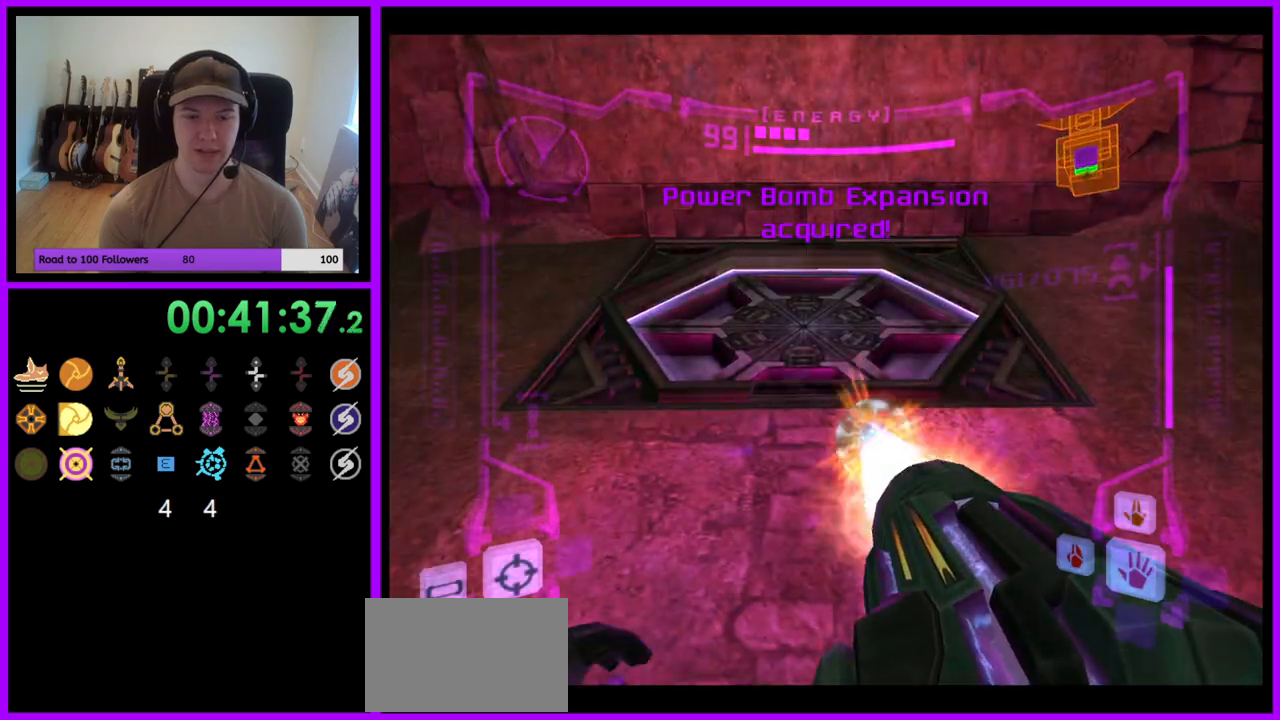
{"buttons": ["L1"], "left_stick": "center", "right_stick": "center", "events": [[50, "A", "up"], [300, "left_stick", "center"]]}
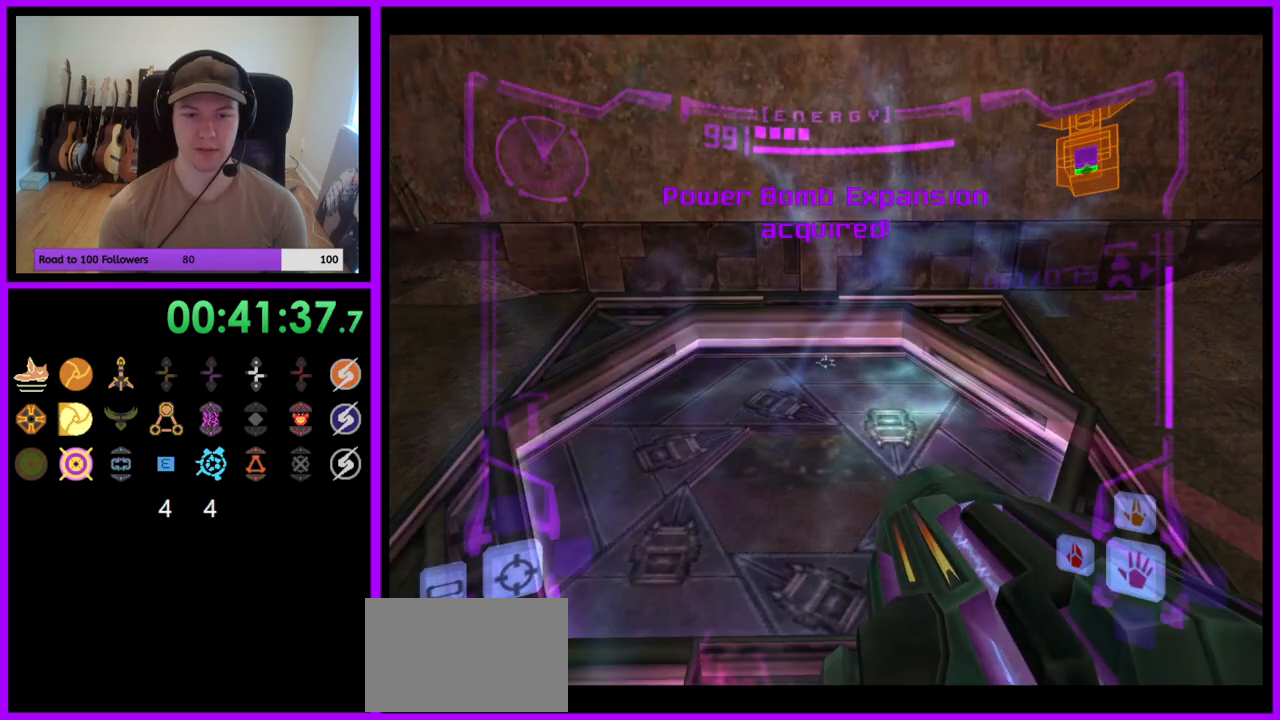
{"buttons": ["L1"], "left_stick": "center", "right_stick": "center", "events": [[33, "left_stick", "up"], [500, "left_stick", "center"]]}
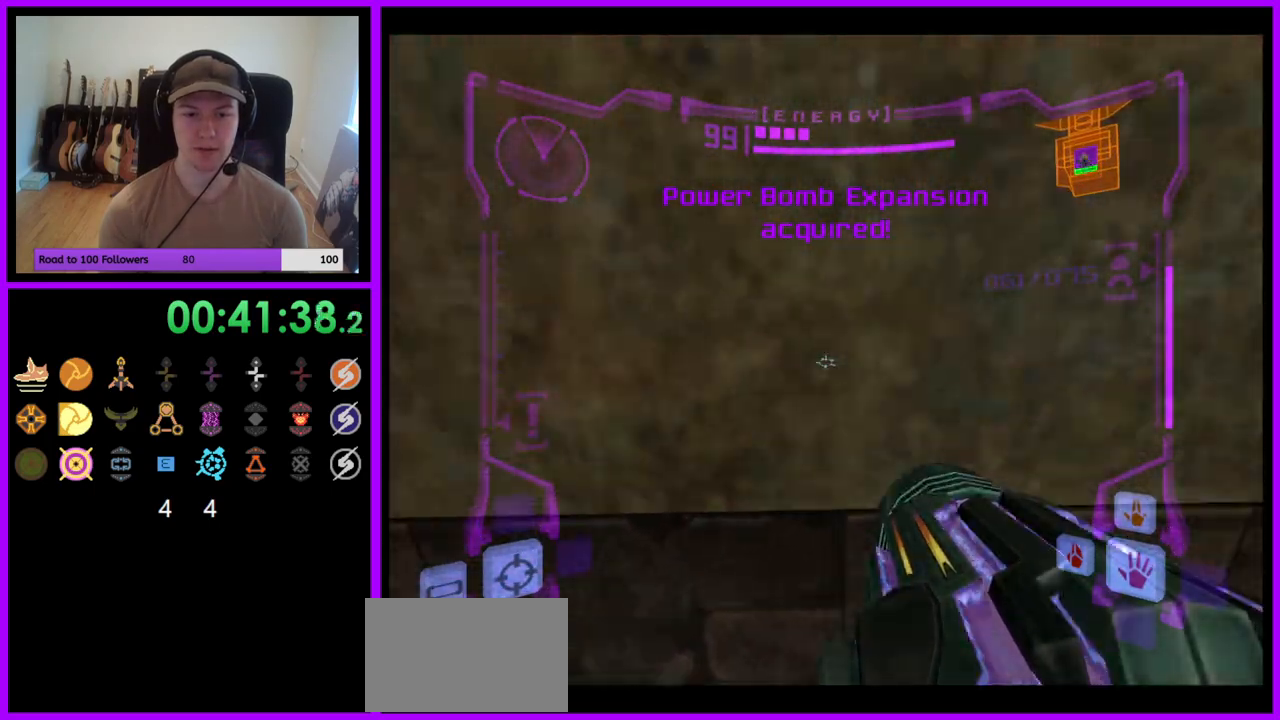
{"buttons": ["L1"], "left_stick": "up", "right_stick": "center", "events": [[200, "L1", "up"], [317, "left_stick", "up"], [417, "L1", "down"]]}
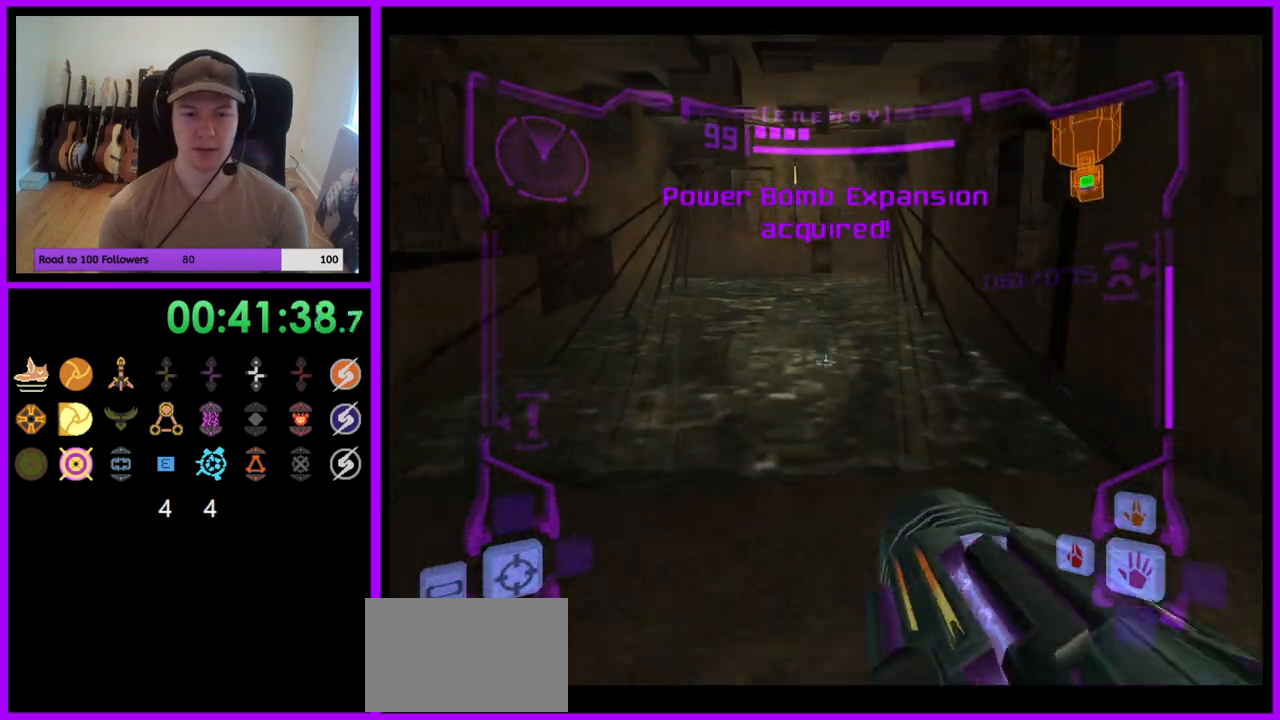
{"buttons": ["L1"], "left_stick": "up", "right_stick": "center", "events": [[83, "left_stick", "up-left"], [183, "left_stick", "up"], [300, "B", "down"], [383, "B", "up"]]}
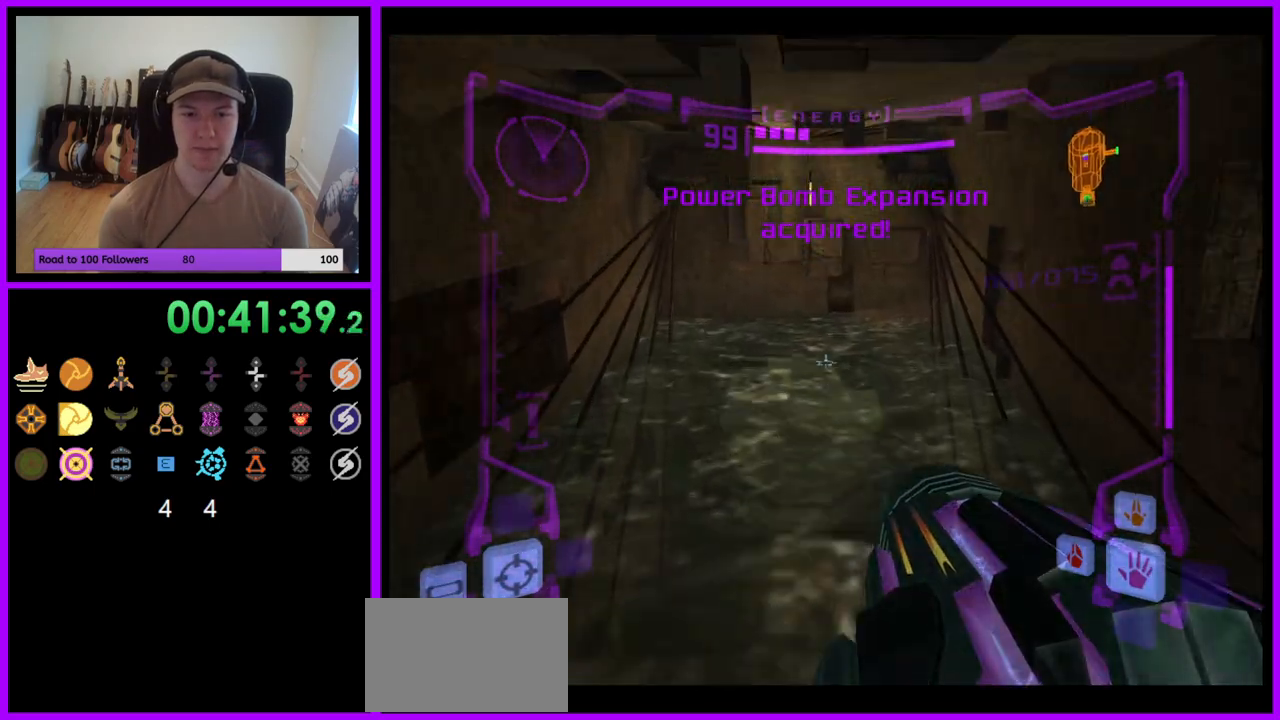
{"buttons": [], "left_stick": "up", "right_stick": "center", "events": [[83, "L1", "up"]]}
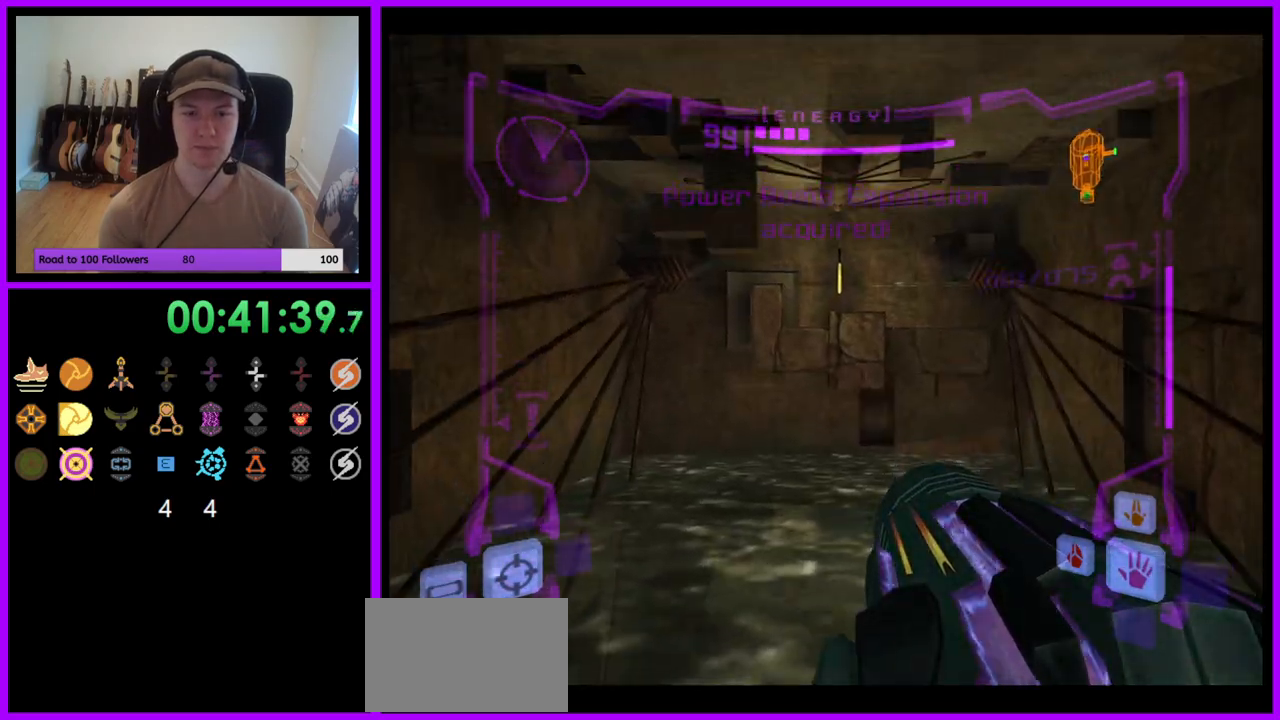
{"buttons": [], "left_stick": "up", "right_stick": "center", "events": []}
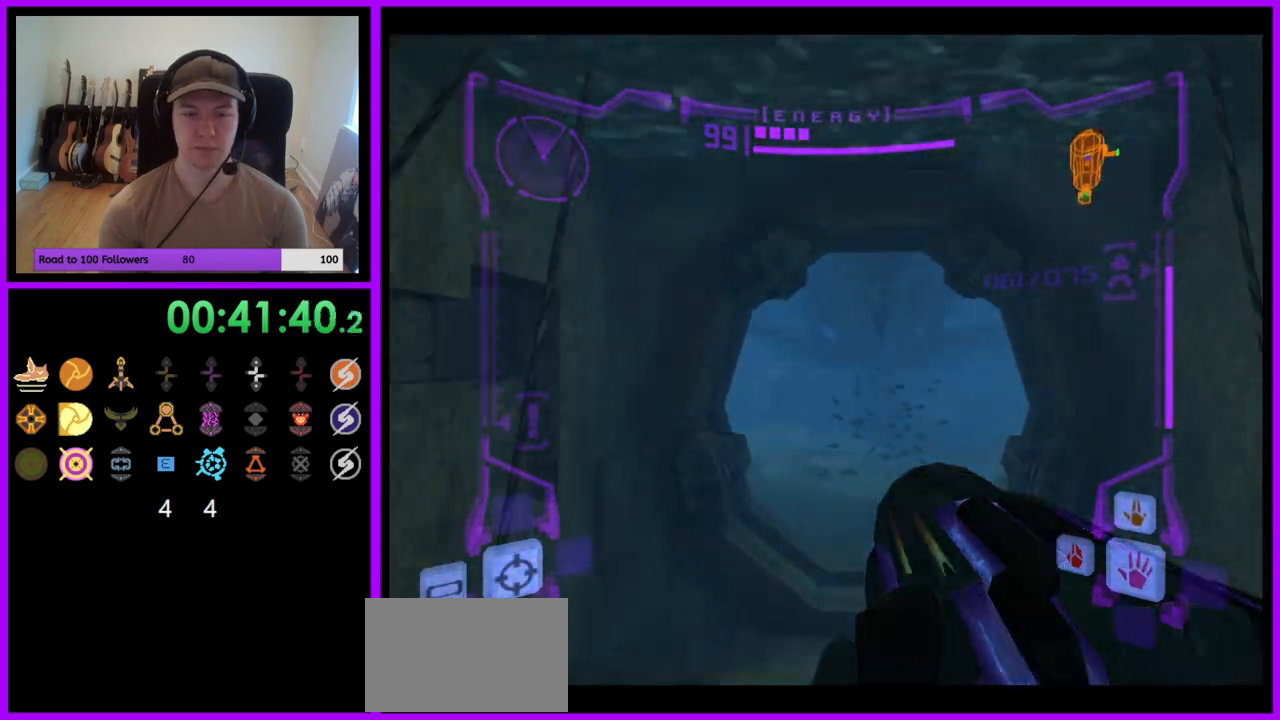
{"buttons": ["L1"], "left_stick": "up", "right_stick": "center", "events": [[67, "L1", "down"]]}
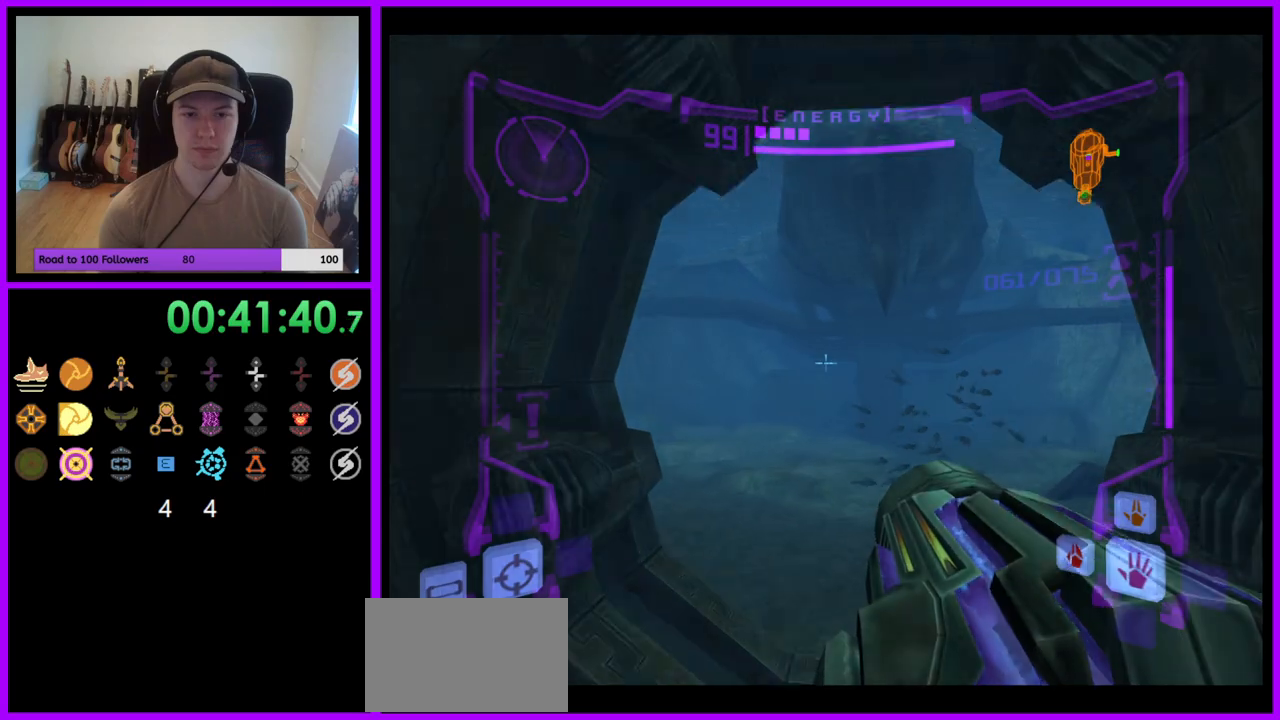
{"buttons": ["L1"], "left_stick": "up", "right_stick": "center", "events": []}
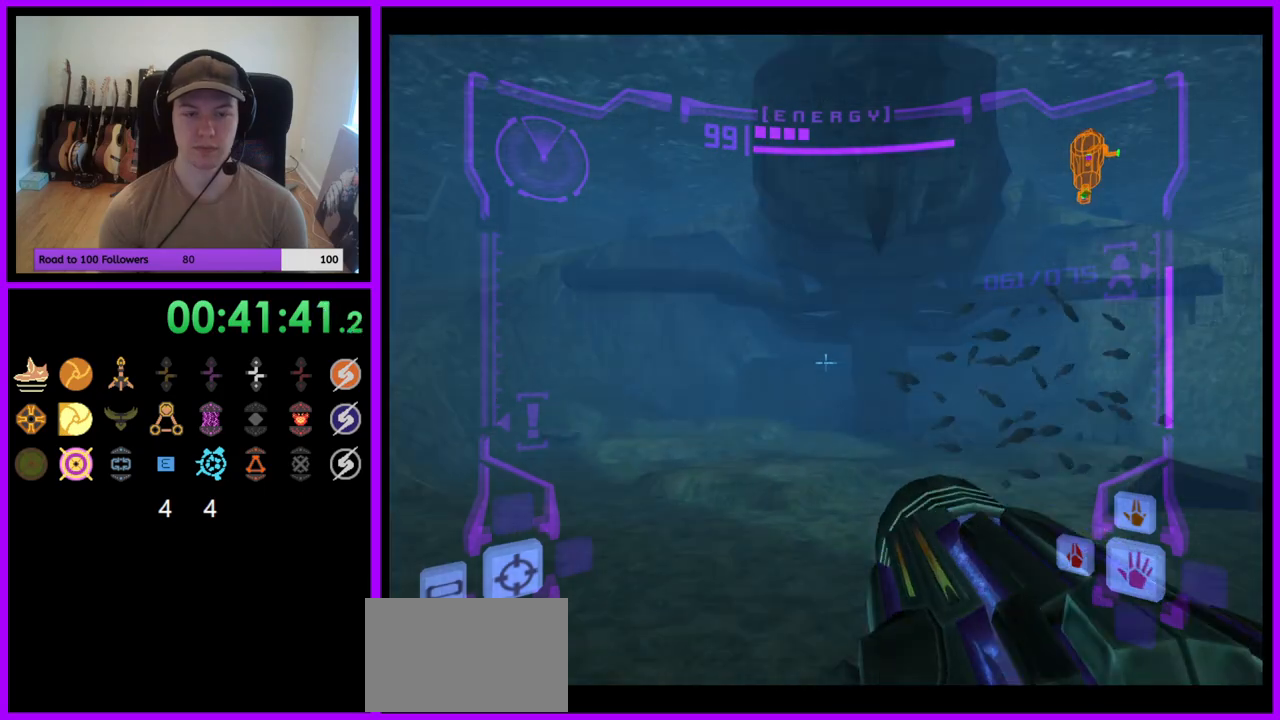
{"buttons": ["B", "L1"], "left_stick": "up-left", "right_stick": "center", "events": [[100, "left_stick", "up-left"], [383, "B", "down"]]}
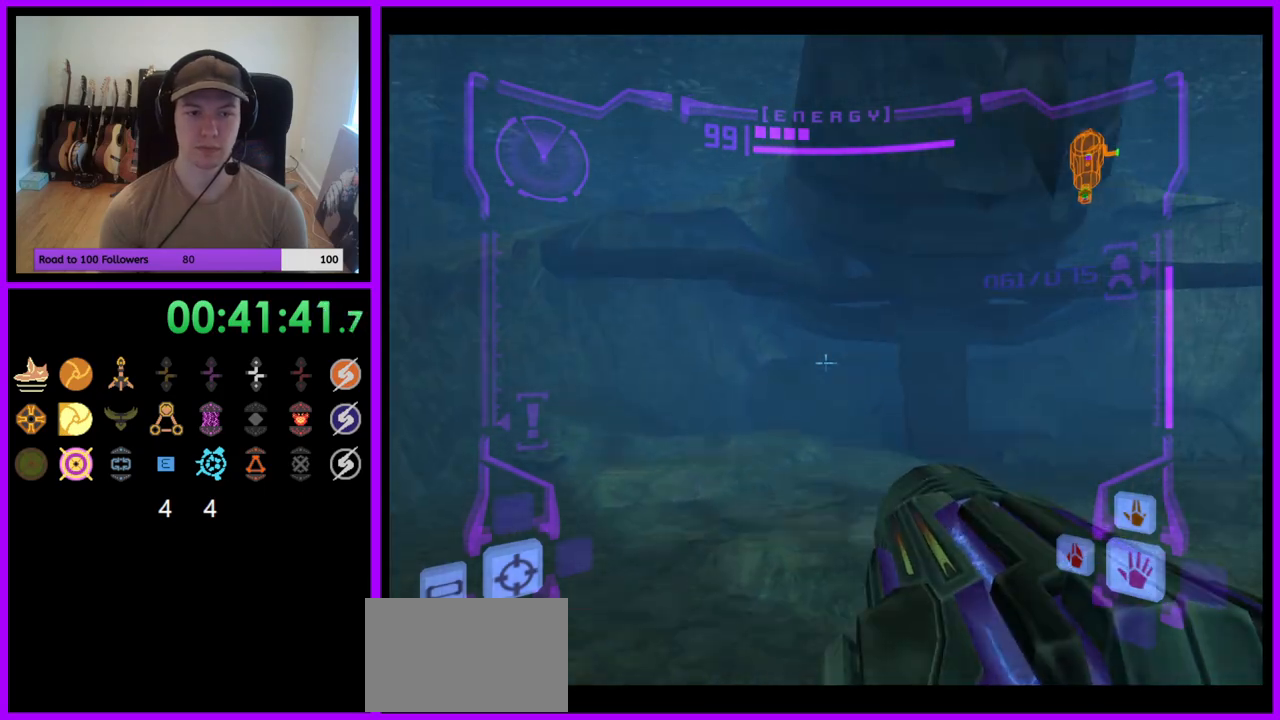
{"buttons": [], "left_stick": "up-left", "right_stick": "center", "events": [[33, "B", "up"], [150, "L1", "up"]]}
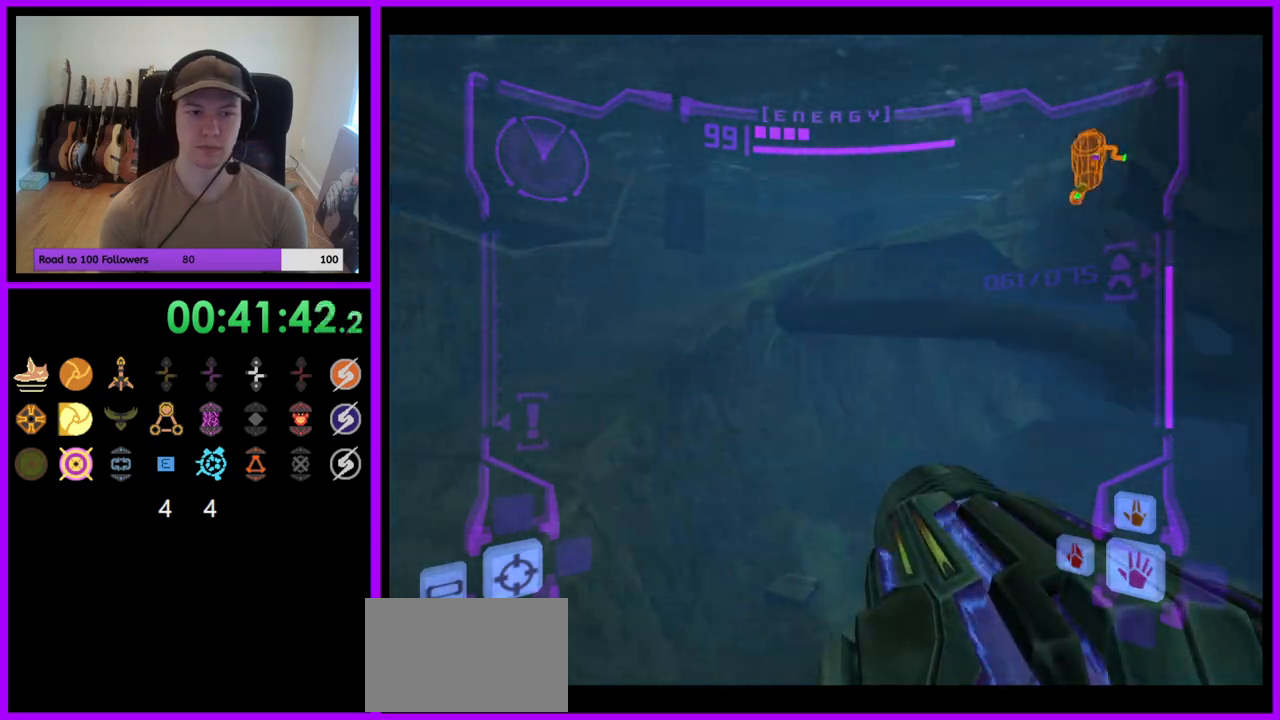
{"buttons": [], "left_stick": "up", "right_stick": "center", "events": [[50, "L1", "down"], [117, "B", "down"], [200, "B", "up"], [317, "L1", "up"], [383, "left_stick", "up"]]}